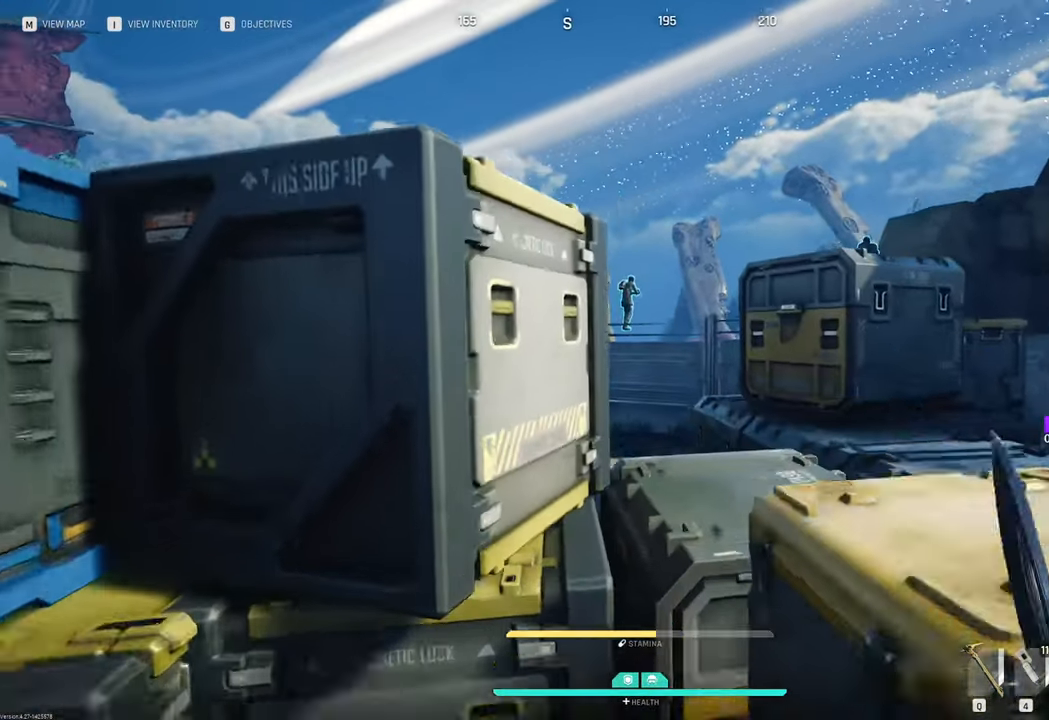
Gameplay with keyboard and mouse; each line is a JSON object with the keys and mouse buttons held at the frame after it. "events" lists presses ("down") and releases ("up") of "1", "2", "3", "4", "5", "a", "b", "c", "caps_lock", "ctrl", "d", "e", "f", "g", "q", "r", "s", "shift", "space", "t", "tab", "tilde", "v", "w", "x", "z", "mouse_left", "mouse_wheel" and "mouse_right" between this image and that frame as [ms after this image, input, new state], when the widget could be followed in between. "mouse_left", "mouse_wheel", "mouse_right" = the "left", "wheel", "right" buttons of the "mouse" list. No other keys are recorded. "wheel" means that the mouse wheel is clicked or scrolled. "mouse_move" is the direction in which the mouse moves at that frame (one of eight, or "still"), when it could be read.
{"keys": ["w"], "mouse": [], "mouse_move": "right", "events": [[66, "space", "up"], [400, "d", "down"], [433, "d", "up"]]}
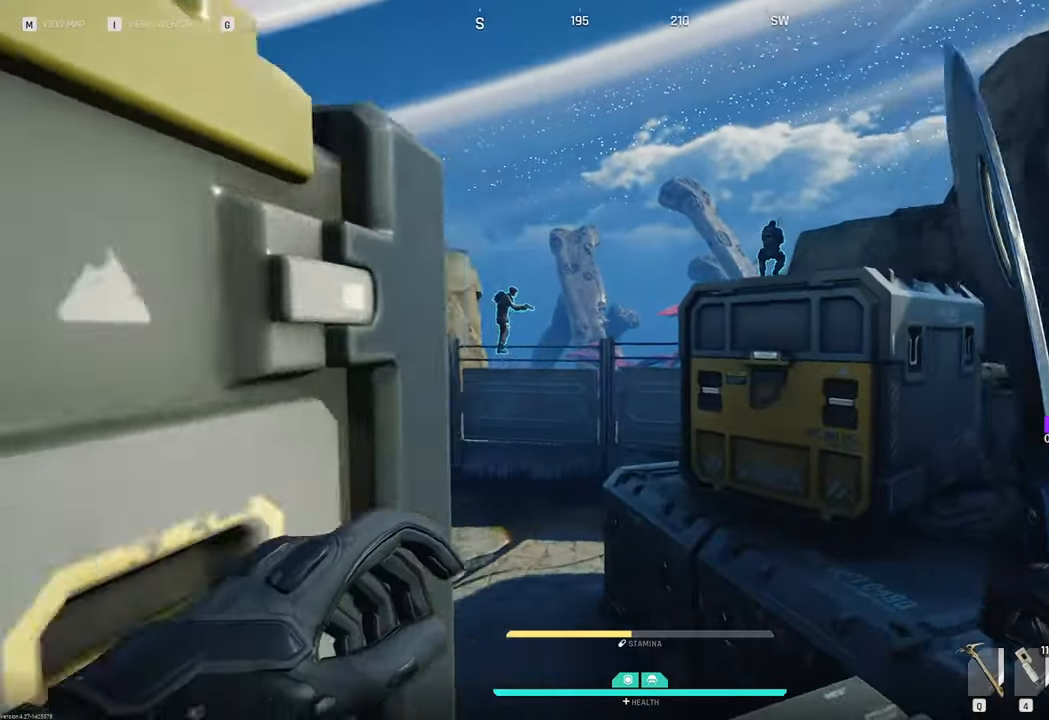
{"keys": ["space", "w"], "mouse": [], "mouse_move": "still", "events": [[366, "space", "down"]]}
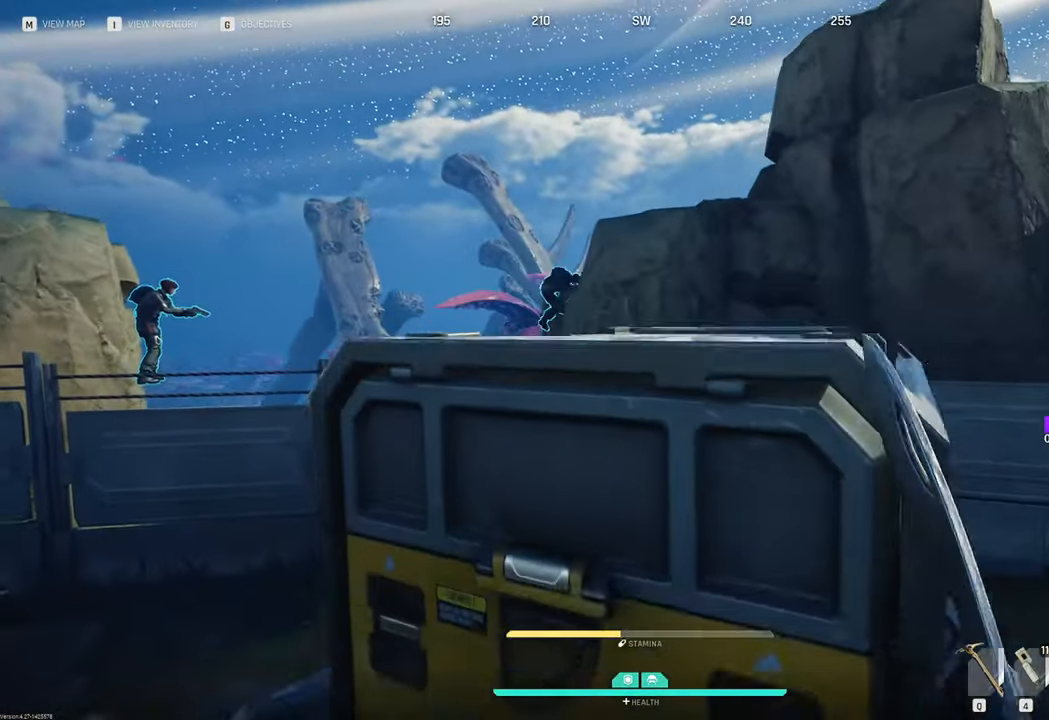
{"keys": [], "mouse": [], "mouse_move": "right", "events": [[383, "space", "up"], [433, "w", "up"]]}
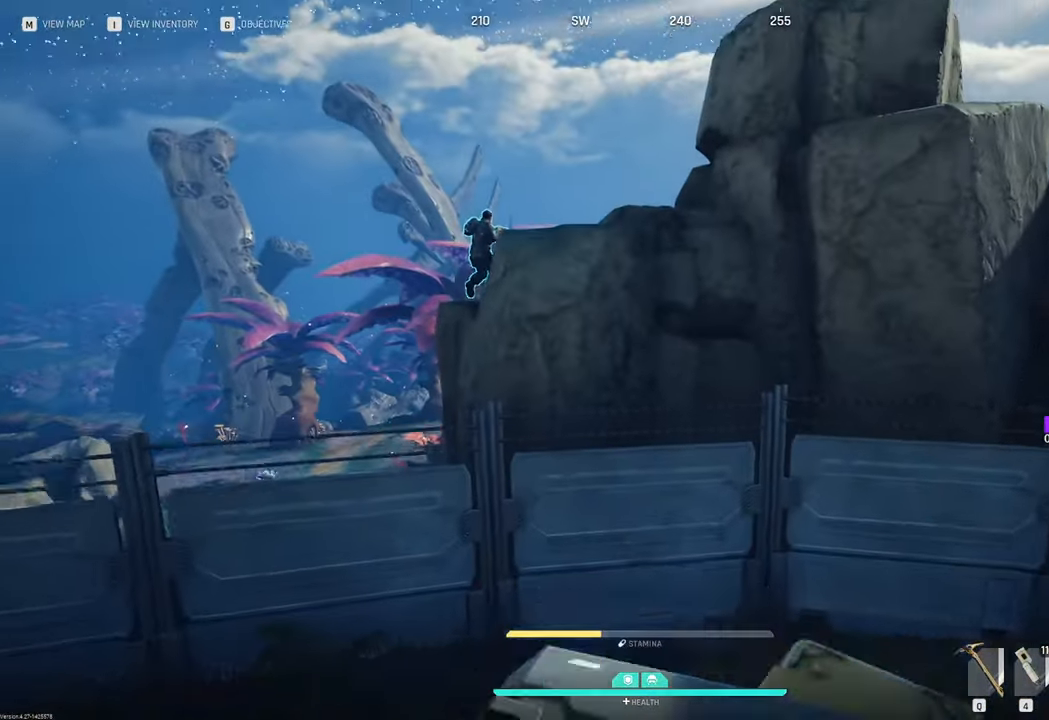
{"keys": ["d", "w"], "mouse": [], "mouse_move": "left", "events": [[266, "d", "down"], [400, "w", "down"]]}
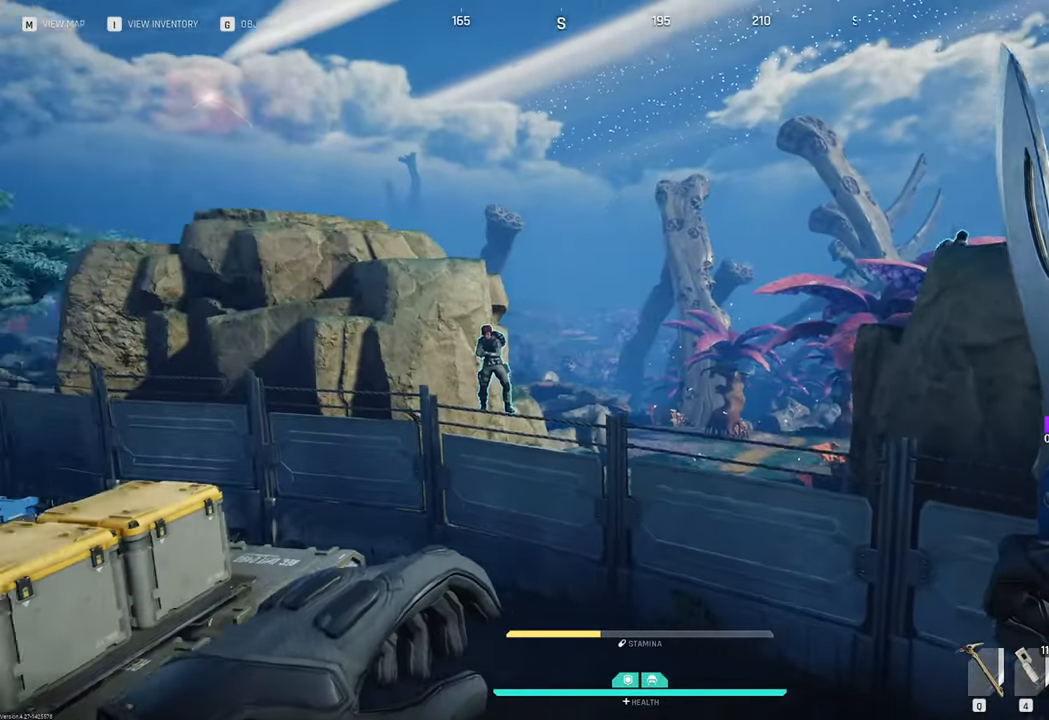
{"keys": ["a"], "mouse": [], "mouse_move": "still", "events": [[133, "d", "up"], [133, "w", "up"], [283, "a", "down"]]}
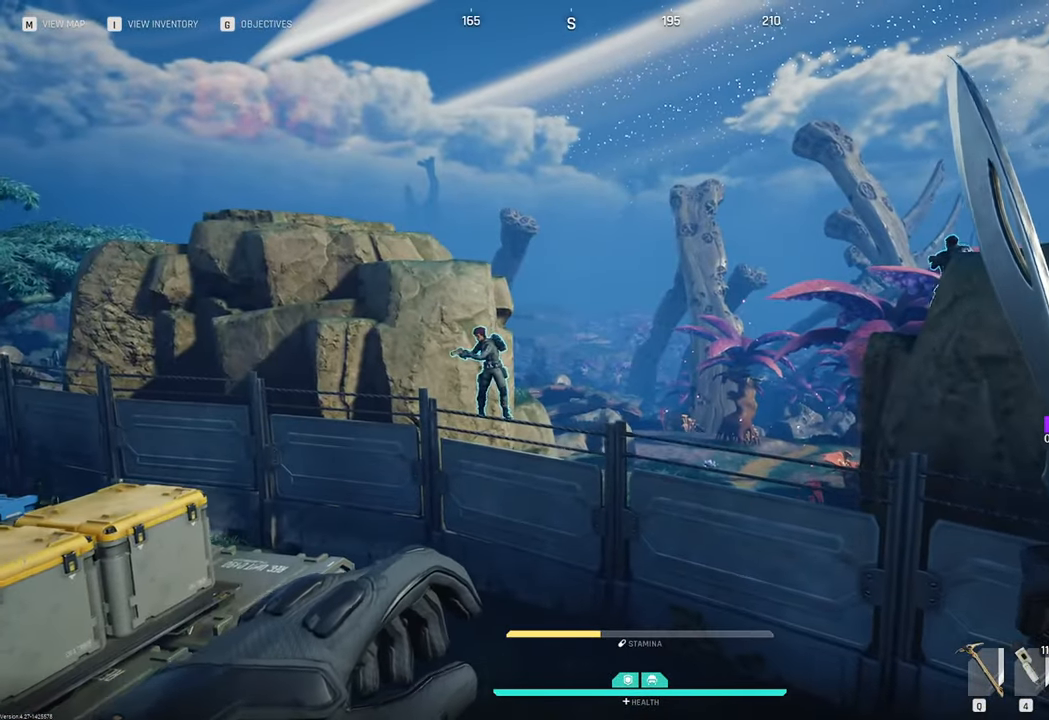
{"keys": ["d"], "mouse": [], "mouse_move": "still", "events": [[100, "a", "up"], [250, "d", "down"]]}
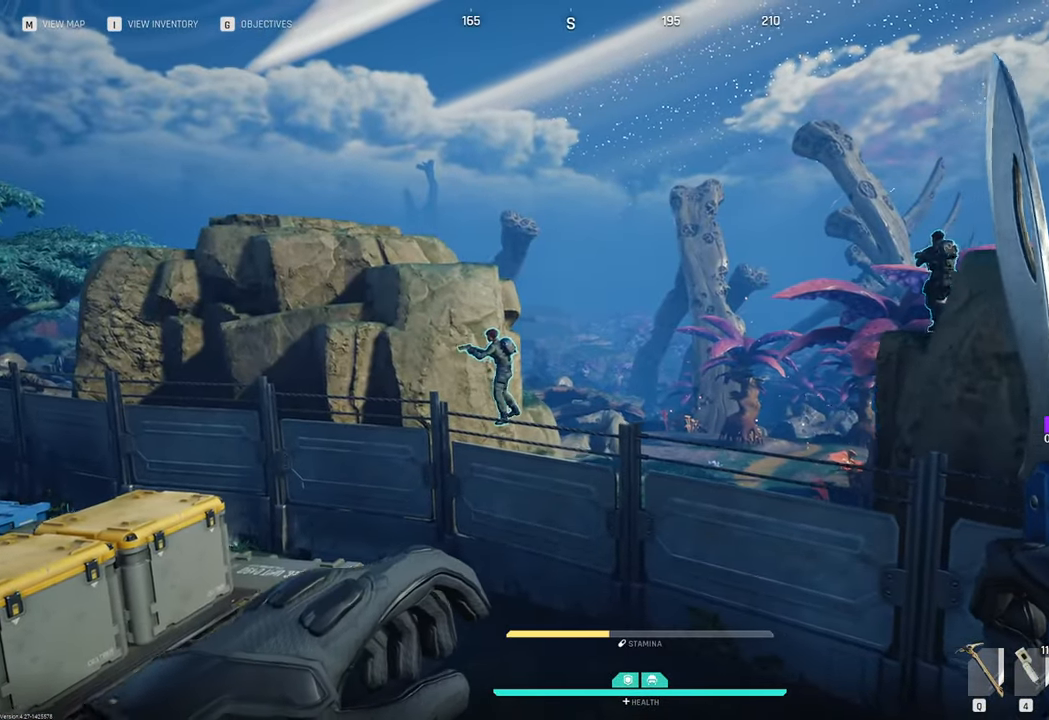
{"keys": ["a"], "mouse": [], "mouse_move": "still", "events": [[200, "d", "up"], [266, "d", "down"], [300, "d", "up"], [350, "a", "down"]]}
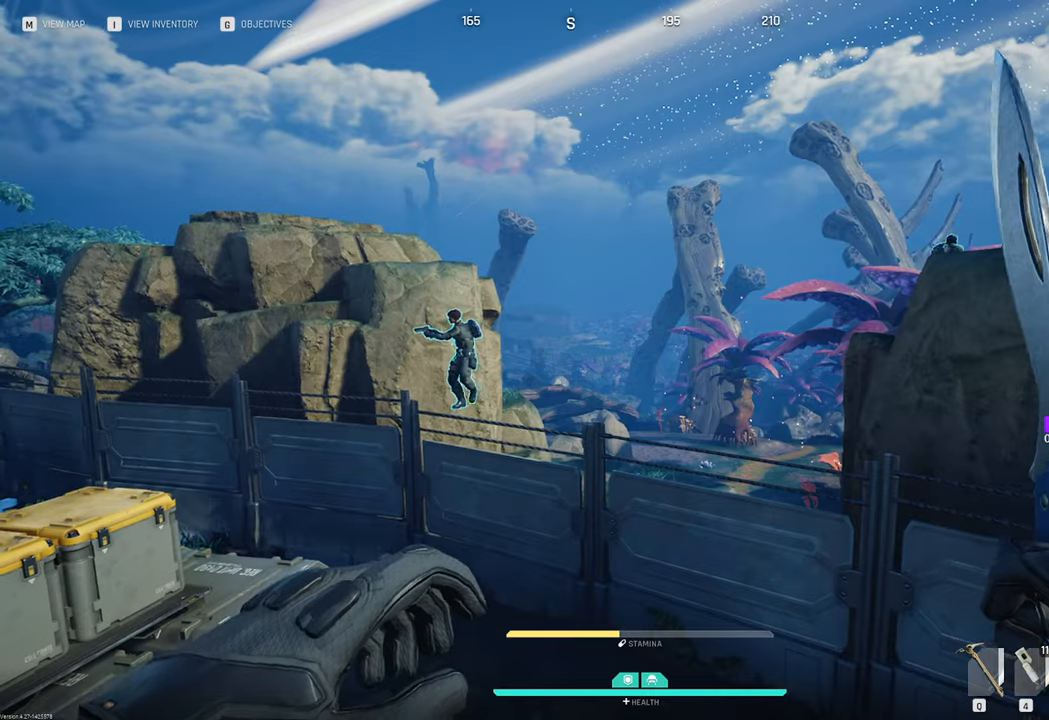
{"keys": ["d", "s"], "mouse": [], "mouse_move": "still", "events": [[266, "s", "down"], [316, "a", "up"], [500, "d", "down"]]}
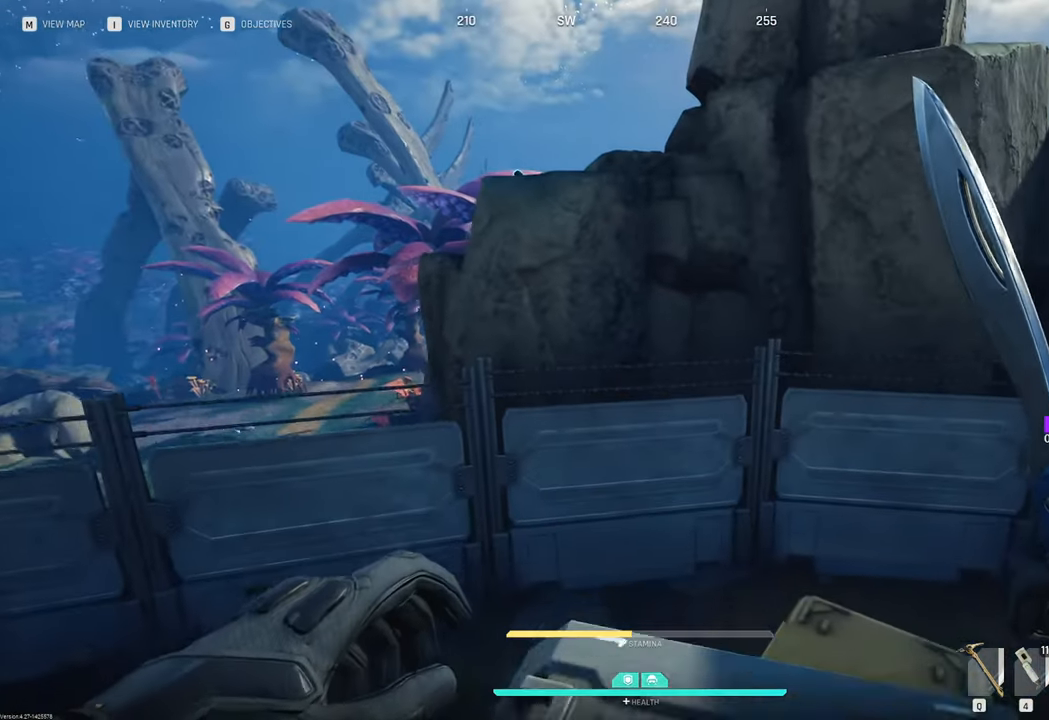
{"keys": ["a", "w"], "mouse": [], "mouse_move": "right", "events": [[100, "d", "up"], [100, "s", "up"], [283, "w", "down"], [383, "a", "down"]]}
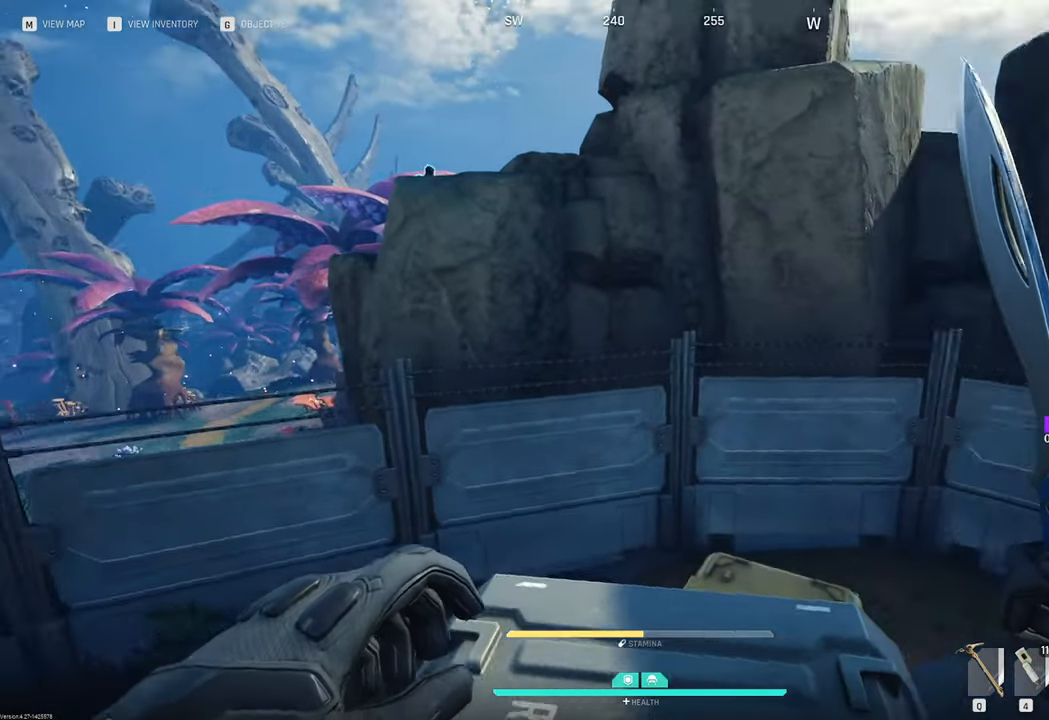
{"keys": ["d"], "mouse": [], "mouse_move": "still", "events": [[166, "w", "up"], [350, "d", "down"], [400, "a", "up"]]}
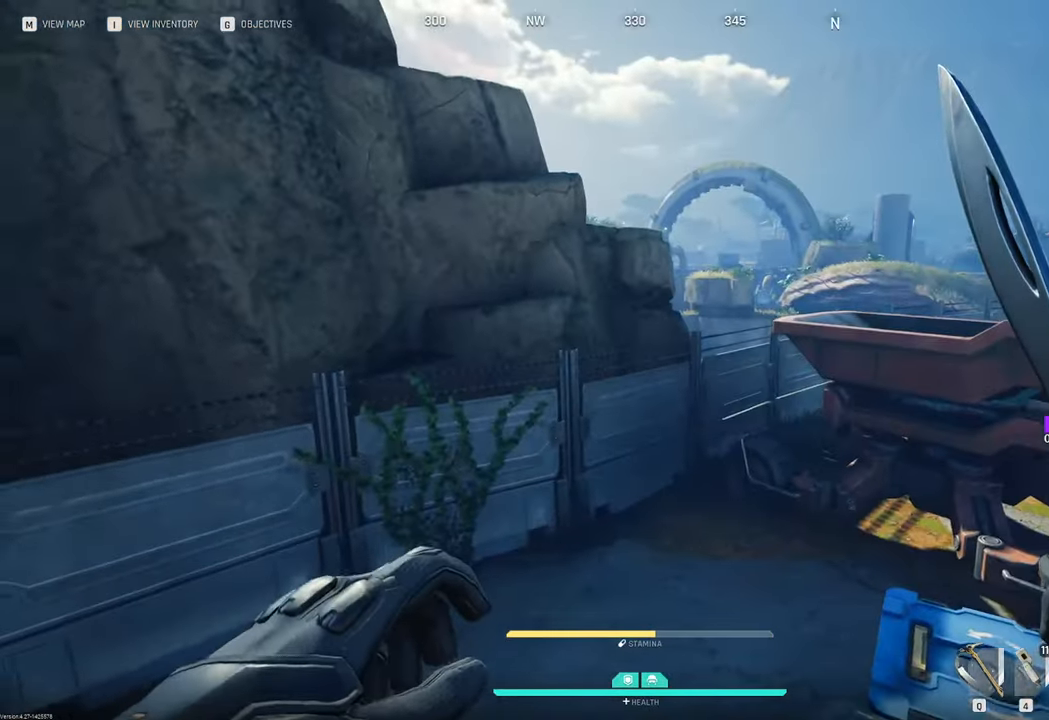
{"keys": ["d", "w"], "mouse": [], "mouse_move": "down", "events": [[83, "d", "up"], [133, "a", "down"], [183, "a", "up"], [183, "d", "down"], [500, "w", "down"]]}
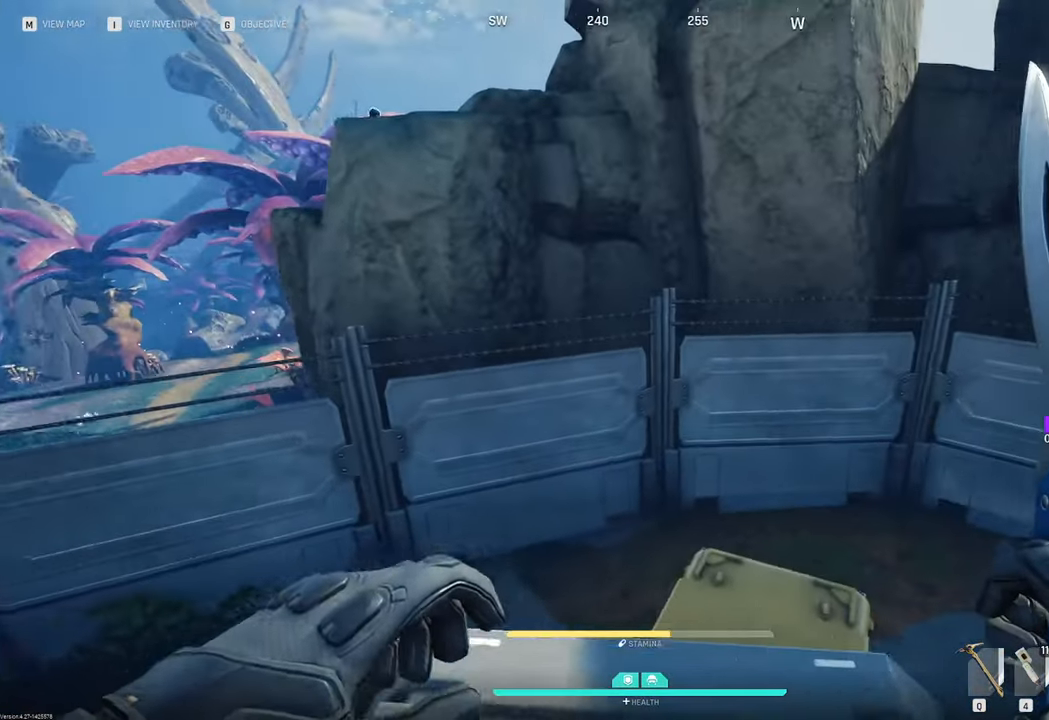
{"keys": ["w"], "mouse": [], "mouse_move": "up", "events": [[50, "d", "up"], [233, "shift", "down"], [433, "shift", "up"]]}
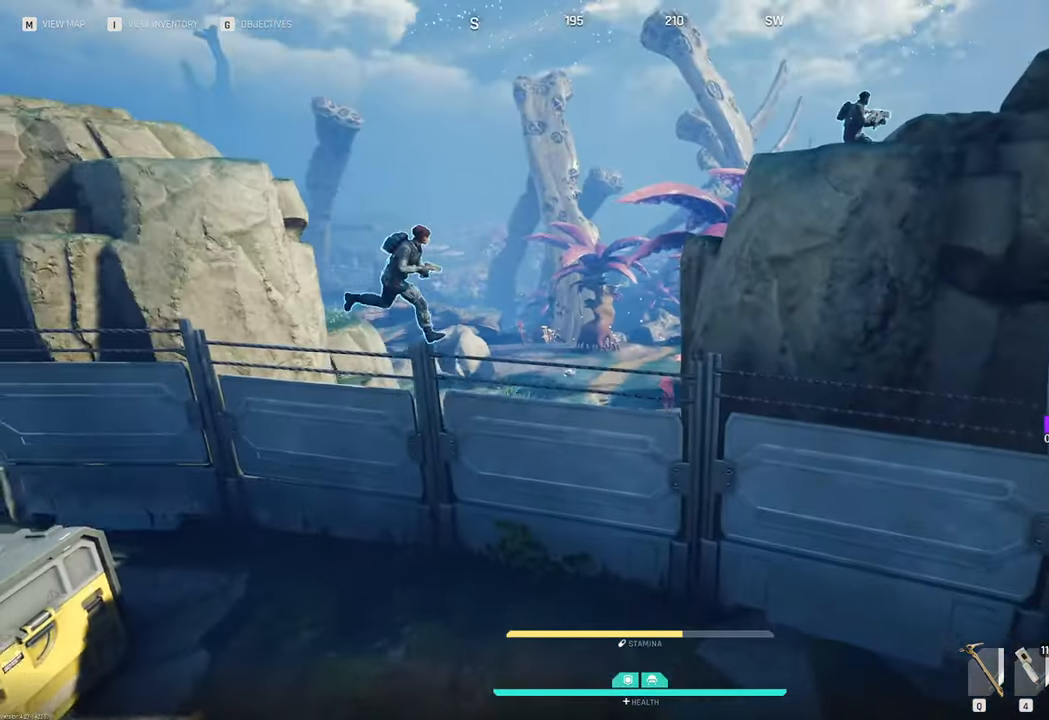
{"keys": ["w"], "mouse": [], "mouse_move": "down-left", "events": [[166, "space", "down"], [250, "space", "up"]]}
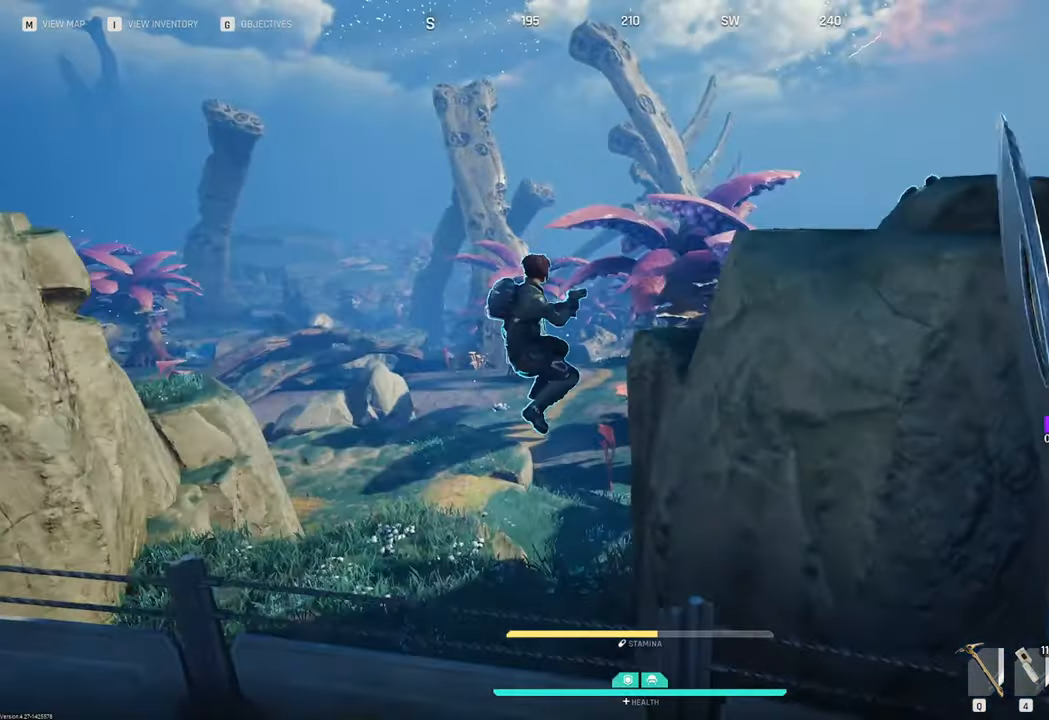
{"keys": [], "mouse": [], "mouse_move": "still", "events": [[216, "w", "up"]]}
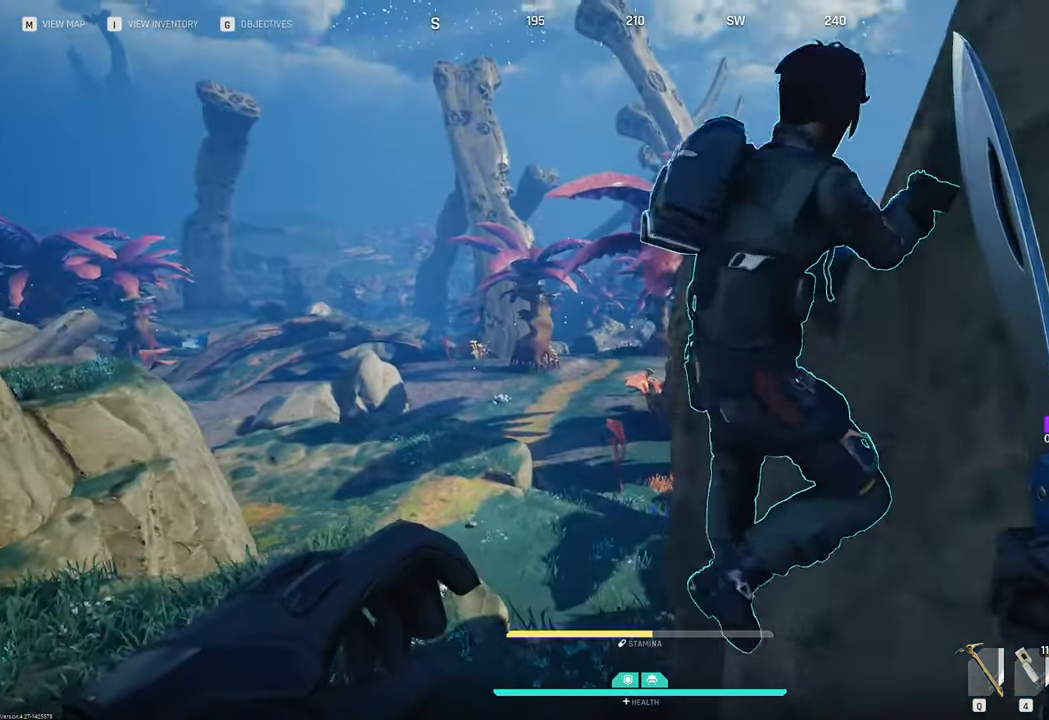
{"keys": [], "mouse": [], "mouse_move": "still", "events": []}
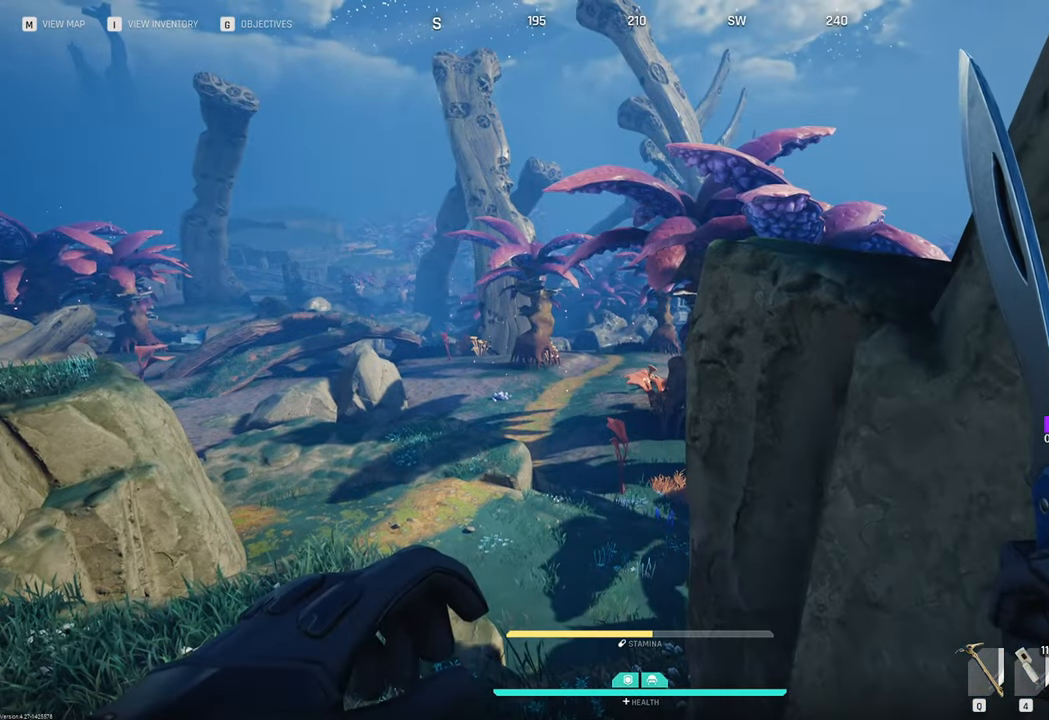
{"keys": [], "mouse": [], "mouse_move": "up-left", "events": [[66, "s", "down"], [166, "d", "down"], [166, "s", "up"], [316, "d", "up"]]}
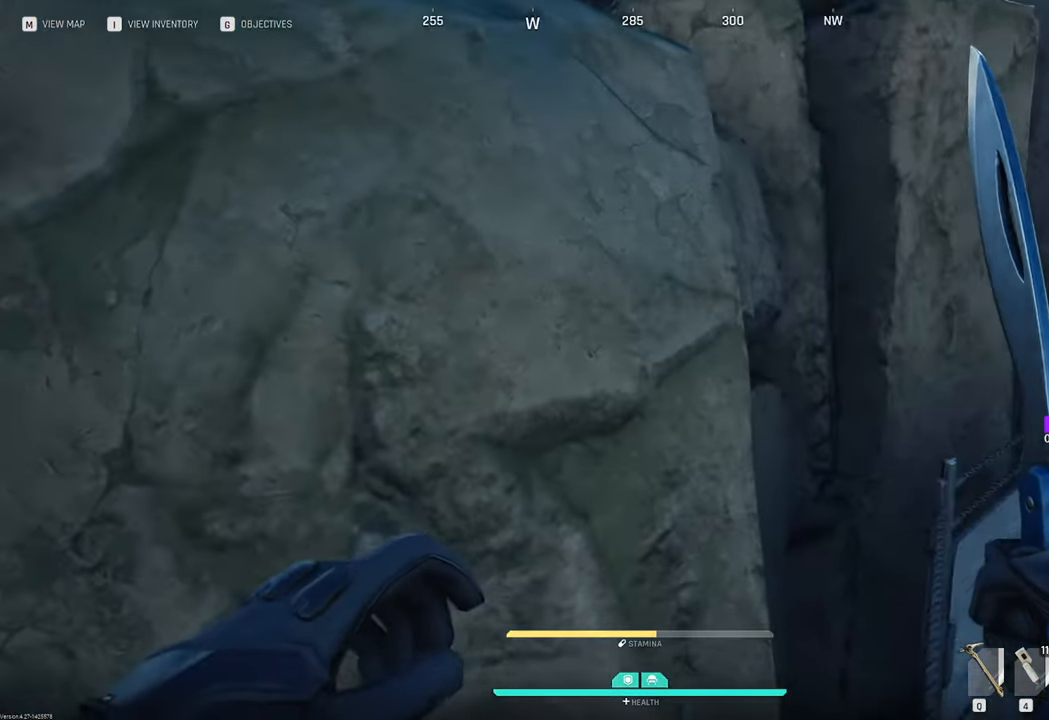
{"keys": ["w"], "mouse": [], "mouse_move": "still", "events": [[233, "w", "down"]]}
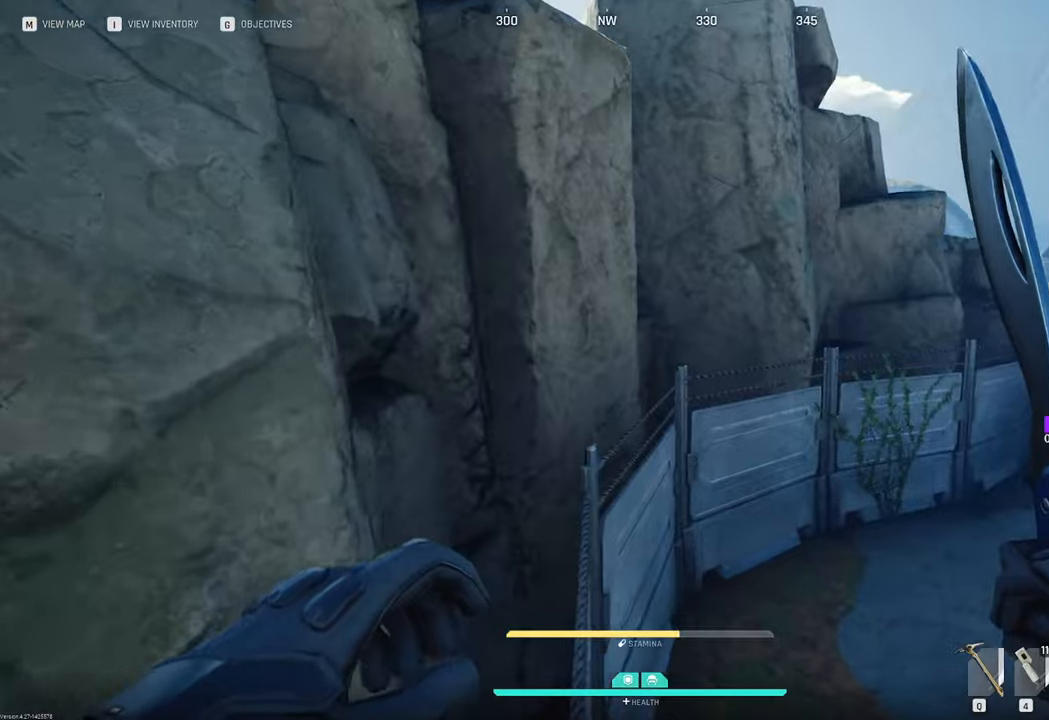
{"keys": ["shift", "w"], "mouse": [], "mouse_move": "still", "events": [[16, "w", "up"], [150, "a", "down"], [183, "w", "down"], [333, "a", "up"], [333, "shift", "down"]]}
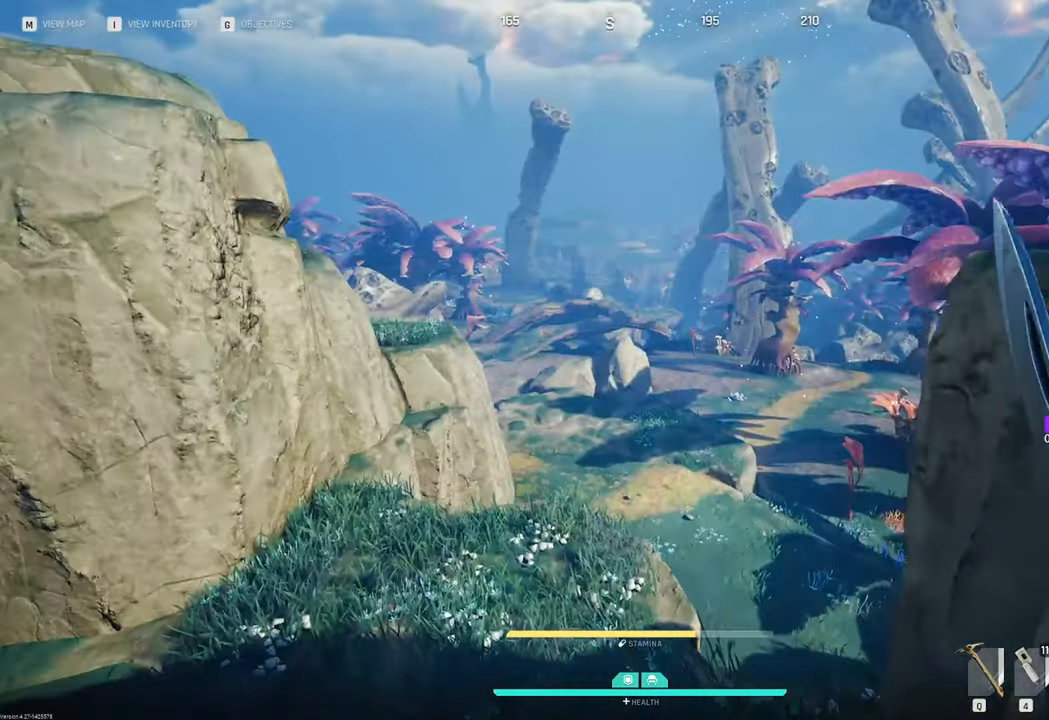
{"keys": ["w"], "mouse": [], "mouse_move": "right", "events": [[66, "shift", "up"], [350, "2", "down"], [450, "2", "up"]]}
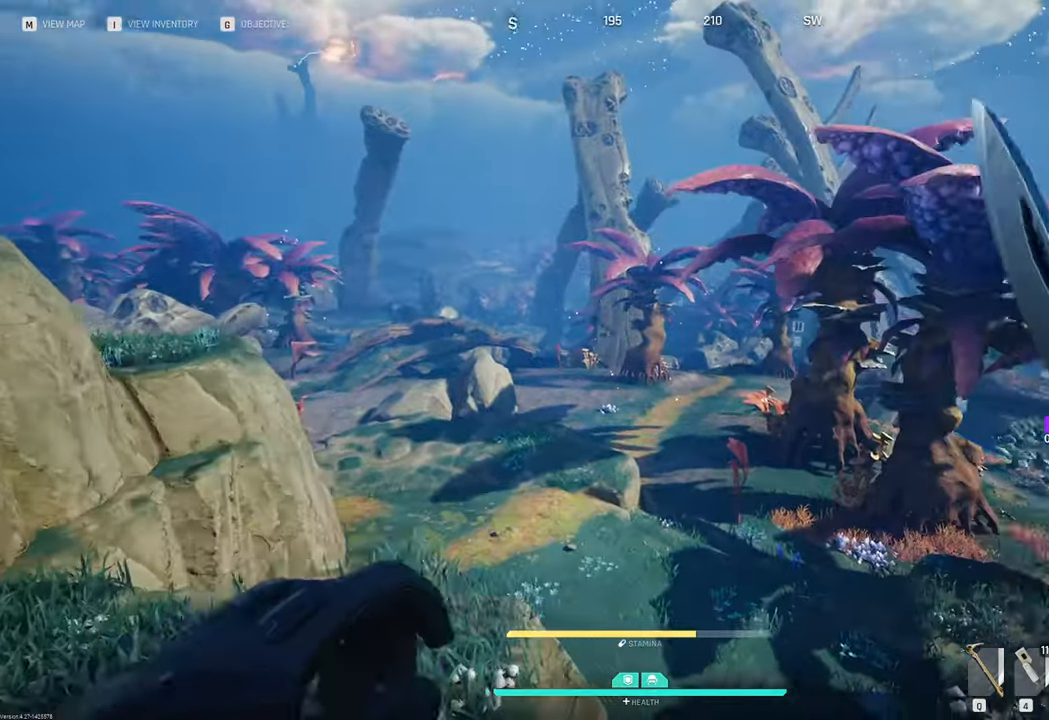
{"keys": ["w"], "mouse": [], "mouse_move": "right", "events": []}
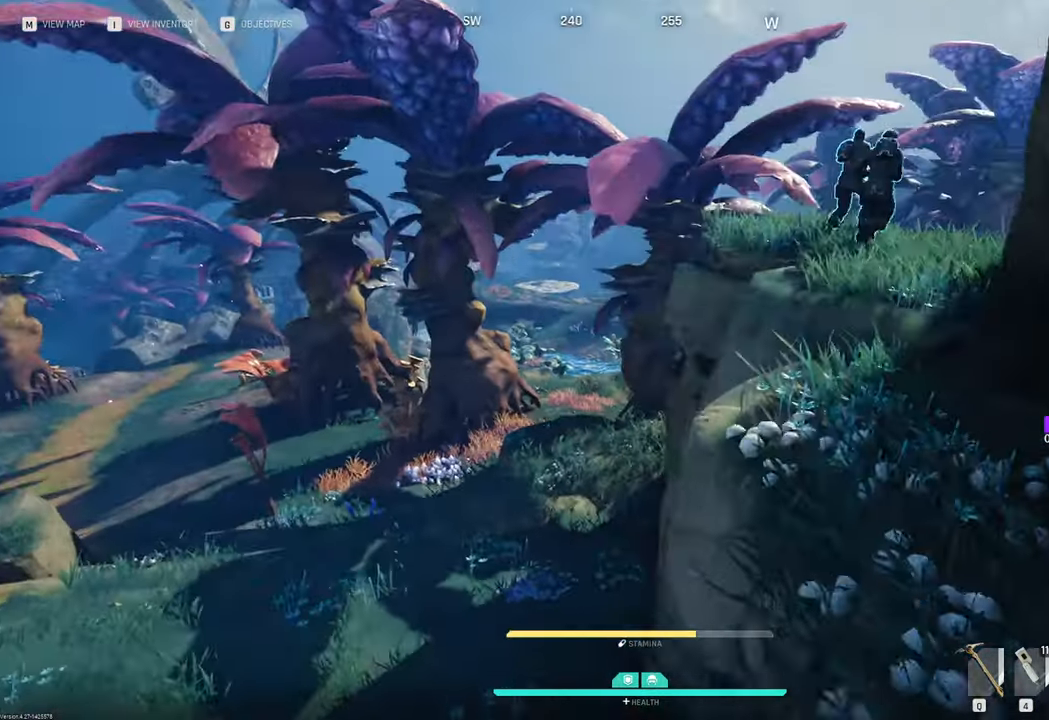
{"keys": ["w"], "mouse": [], "mouse_move": "still", "events": []}
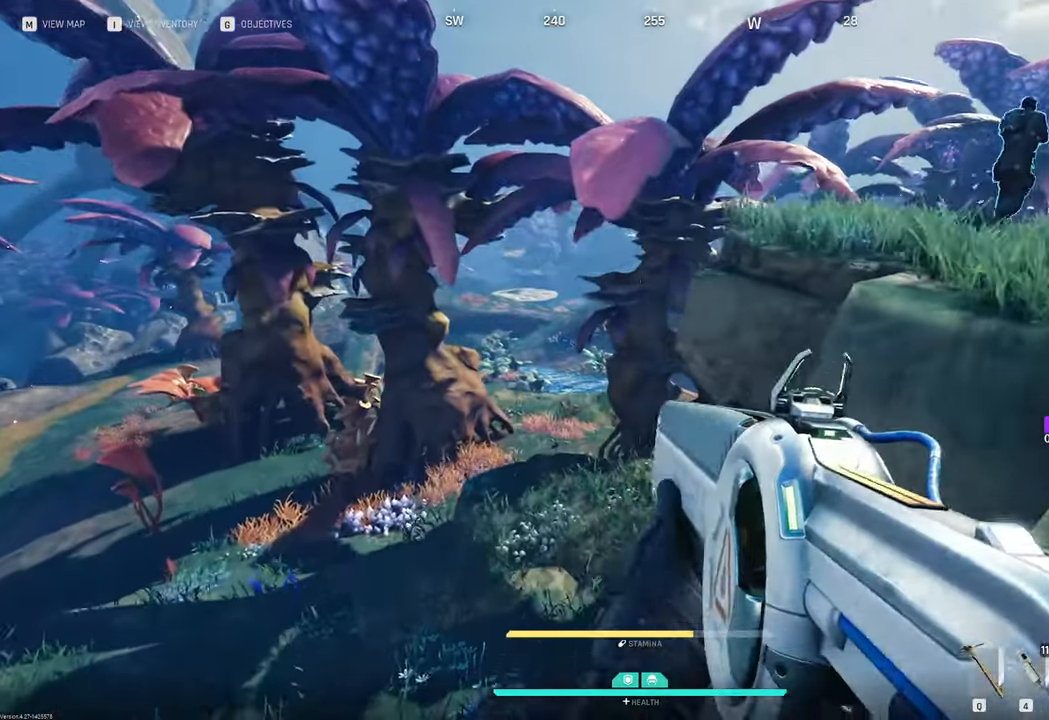
{"keys": ["w"], "mouse": [], "mouse_move": "up-right", "events": []}
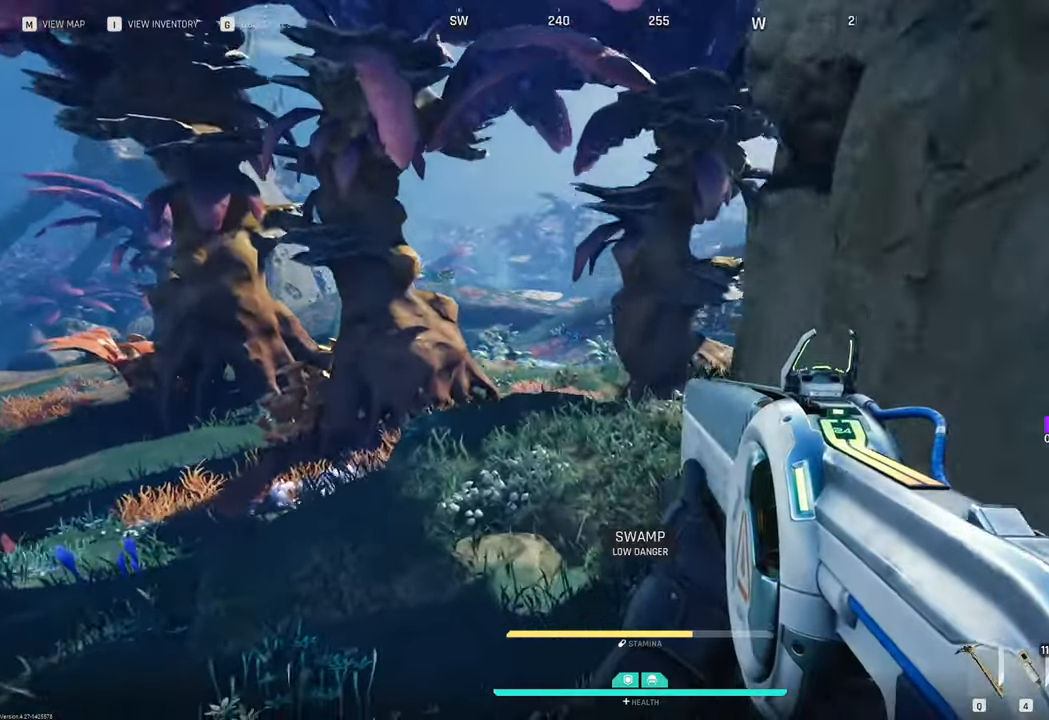
{"keys": ["w"], "mouse": [], "mouse_move": "still", "events": [[33, "v", "down"], [183, "v", "up"]]}
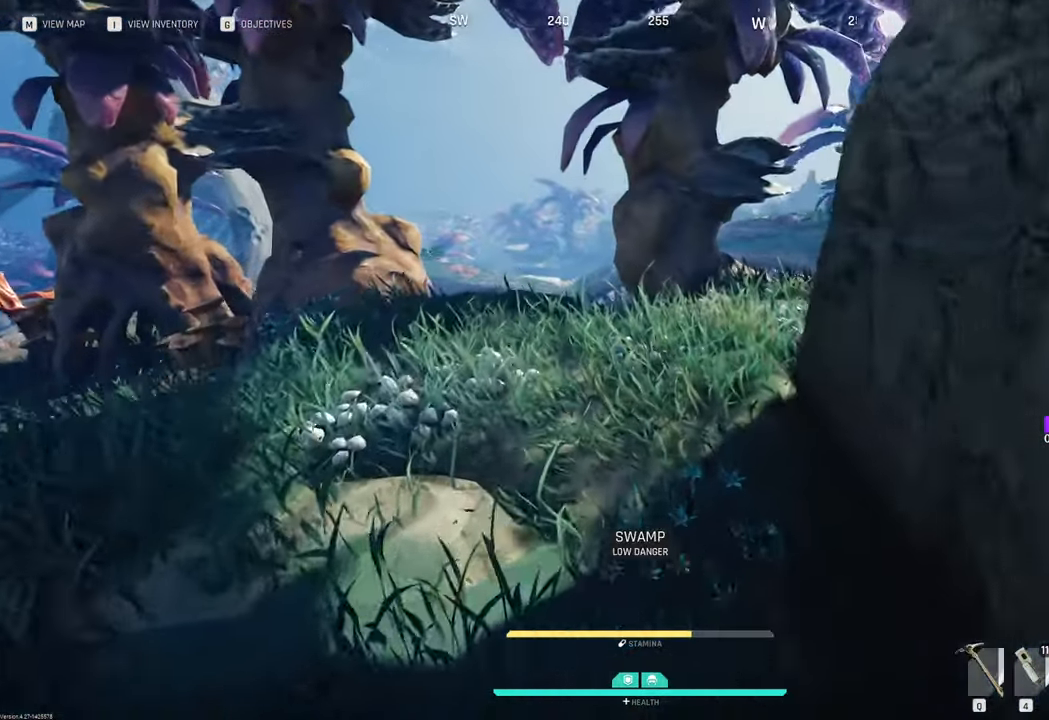
{"keys": ["w"], "mouse": [], "mouse_move": "left", "events": []}
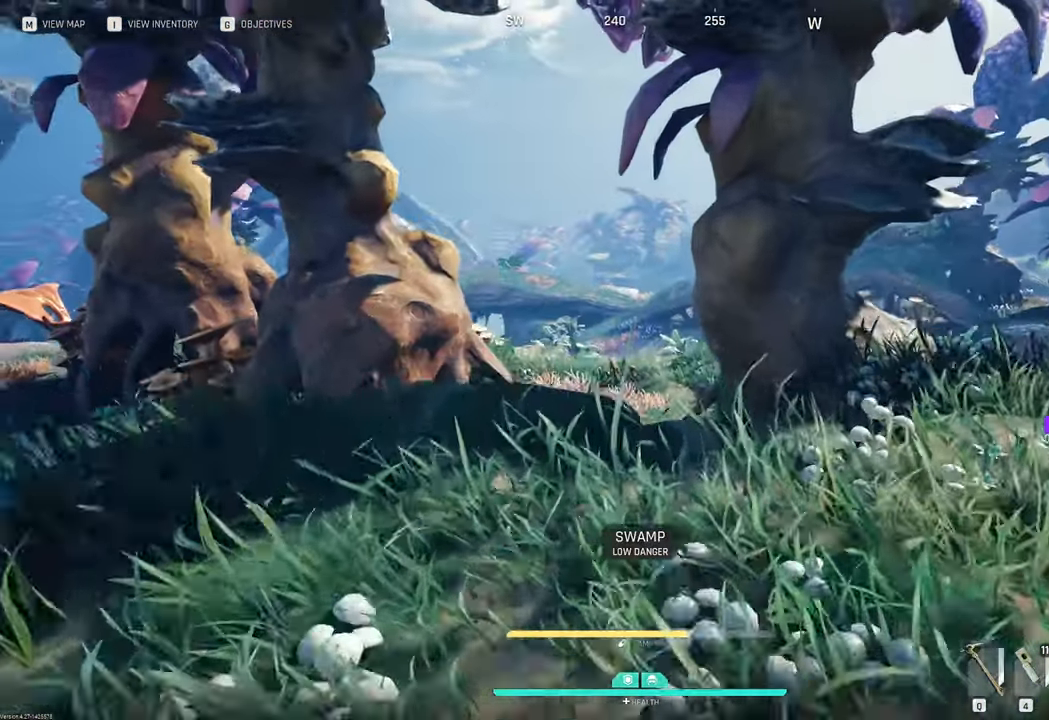
{"keys": ["w"], "mouse": [], "mouse_move": "still", "events": []}
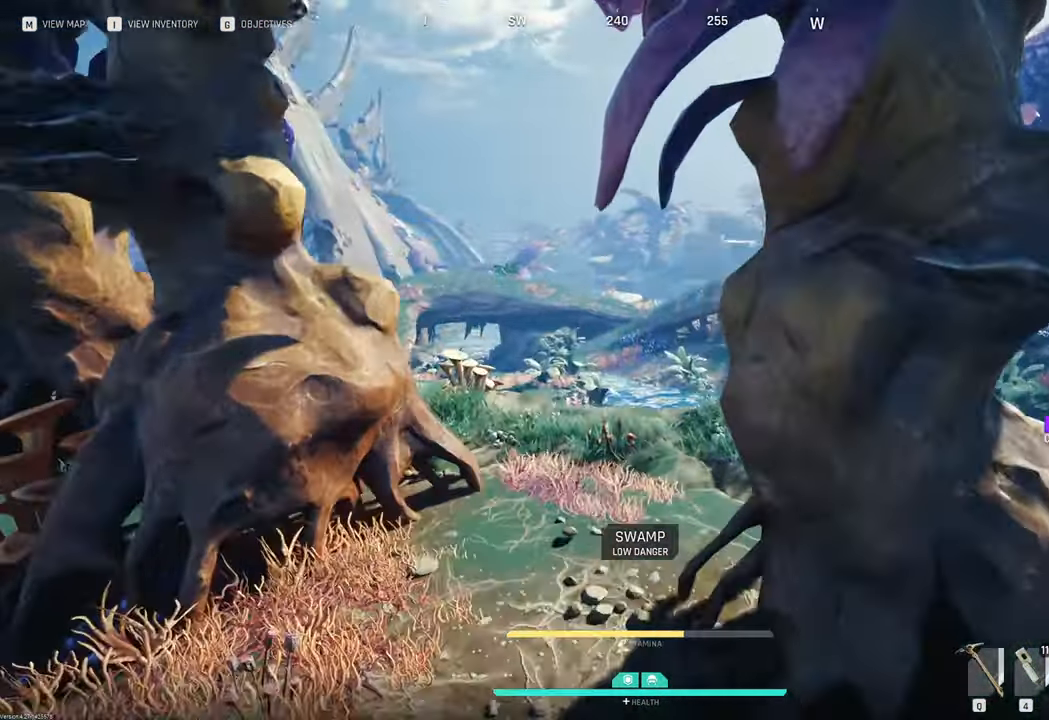
{"keys": ["w"], "mouse": [], "mouse_move": "right", "events": [[316, "2", "down"], [450, "2", "up"]]}